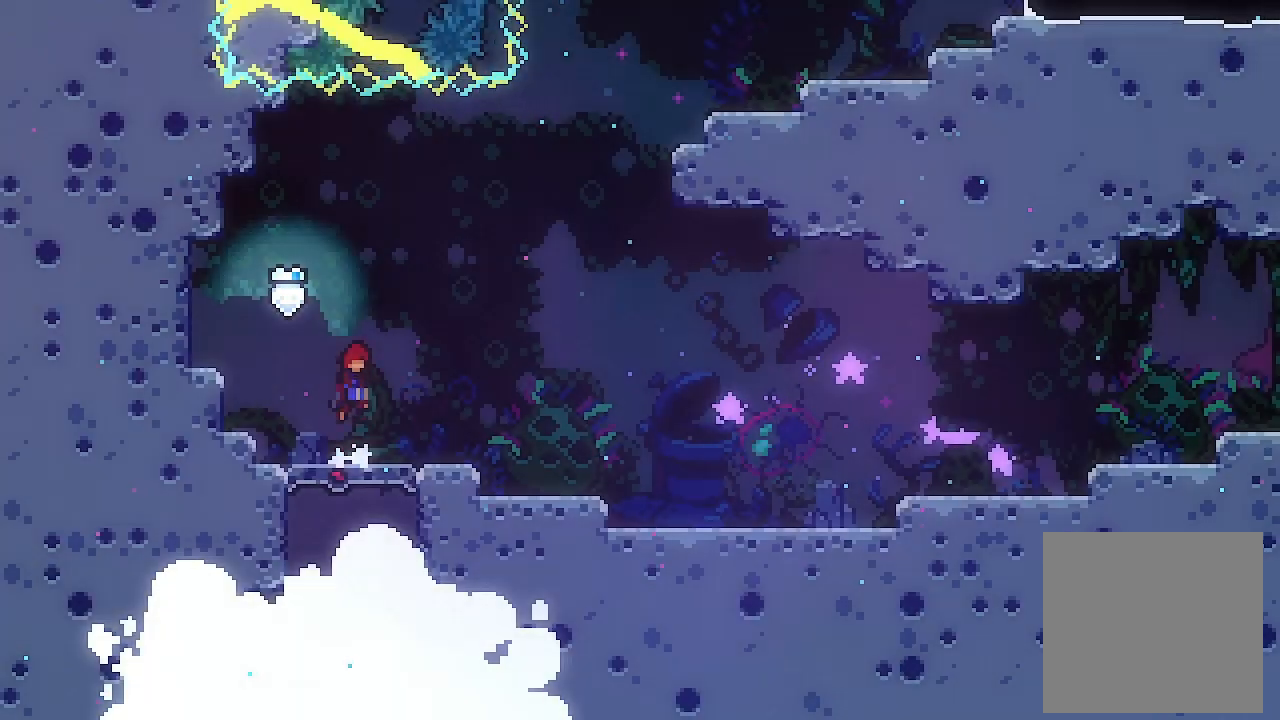
Gameplay with a controller (Xbox layout); each line is a JSON object with the inputs held at the frame after it. "events" lists button and stick changes between this image and that frame as [ms after this image, input, new state], when the widget could be followed in between. Not read: right_stick.
{"buttons": ["X", "L2", "DPAD_DOWN", "DPAD_RIGHT"], "left_stick": "center", "events": [[33, "DPAD_LEFT", "down"], [133, "A", "up"], [267, "DPAD_LEFT", "up"], [433, "DPAD_DOWN", "down"], [433, "DPAD_RIGHT", "down"], [433, "L2", "down"], [500, "X", "down"]]}
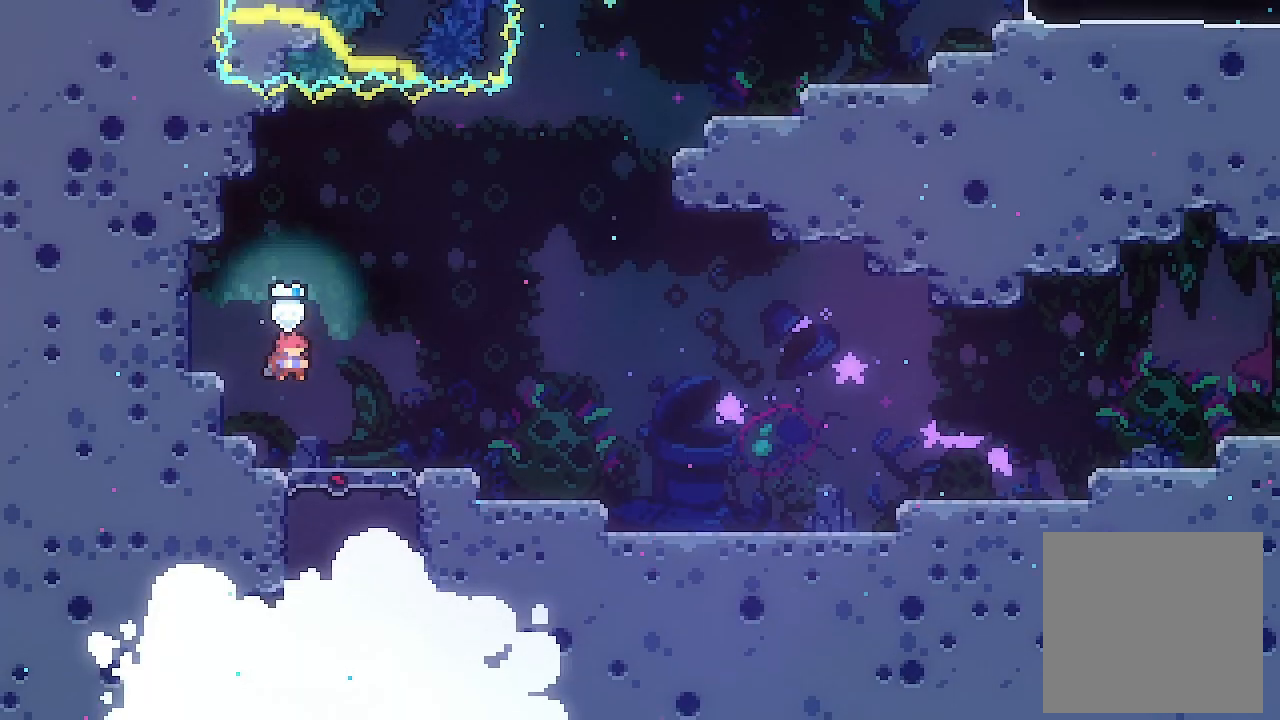
{"buttons": ["A", "L2", "DPAD_RIGHT"], "left_stick": "center", "events": [[133, "DPAD_DOWN", "up"], [133, "X", "up"], [200, "A", "down"]]}
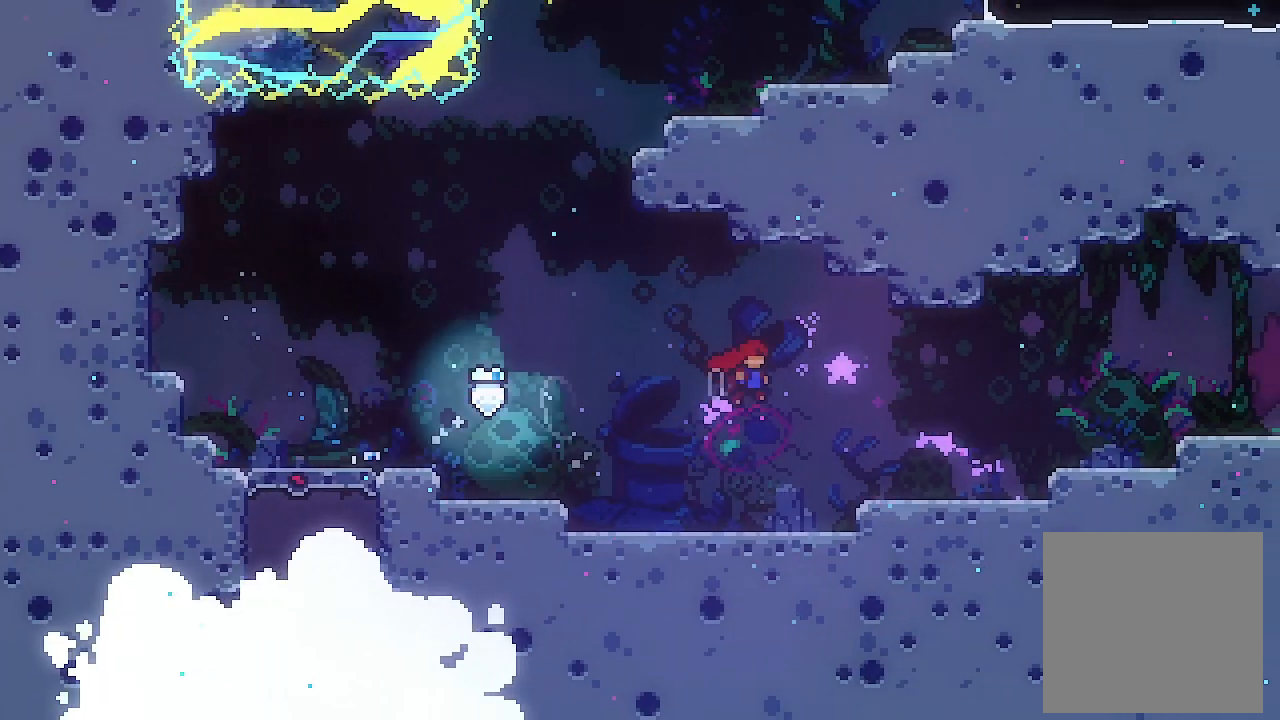
{"buttons": ["L2", "DPAD_RIGHT"], "left_stick": "center", "events": [[333, "X", "down"], [400, "A", "up"], [467, "X", "up"]]}
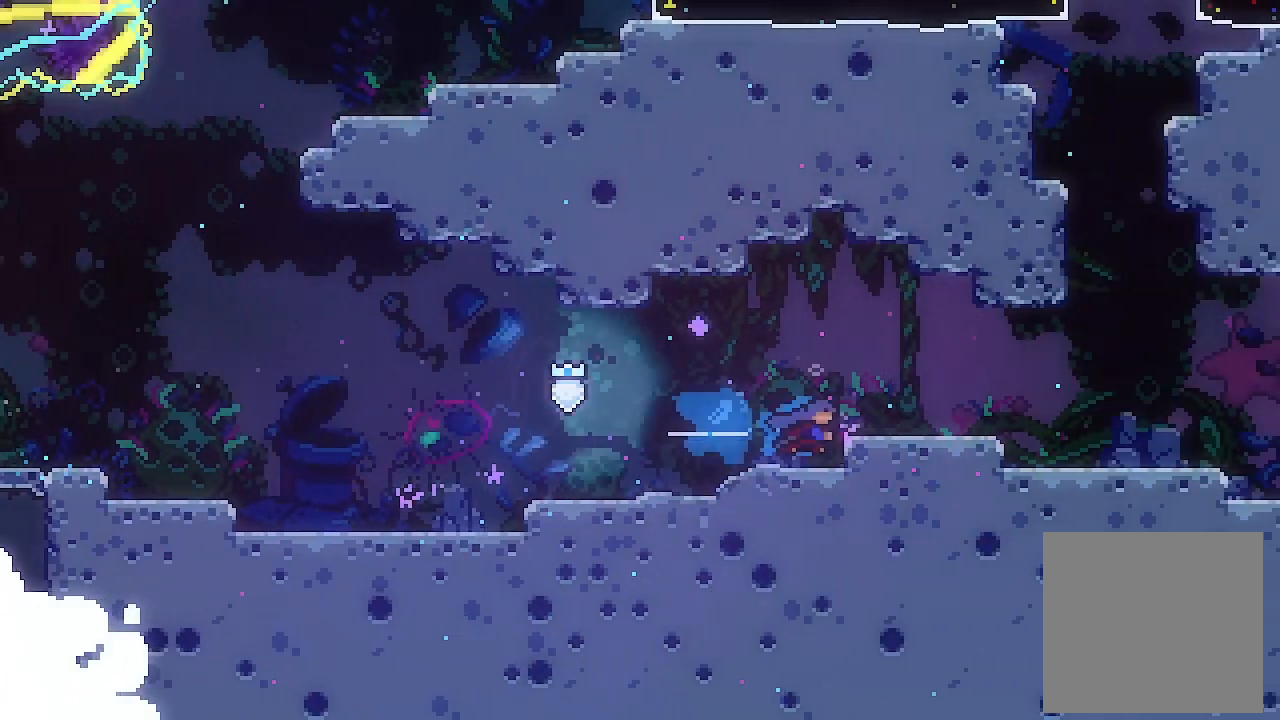
{"buttons": ["L2", "DPAD_RIGHT"], "left_stick": "center", "events": [[67, "A", "down"], [133, "A", "up"]]}
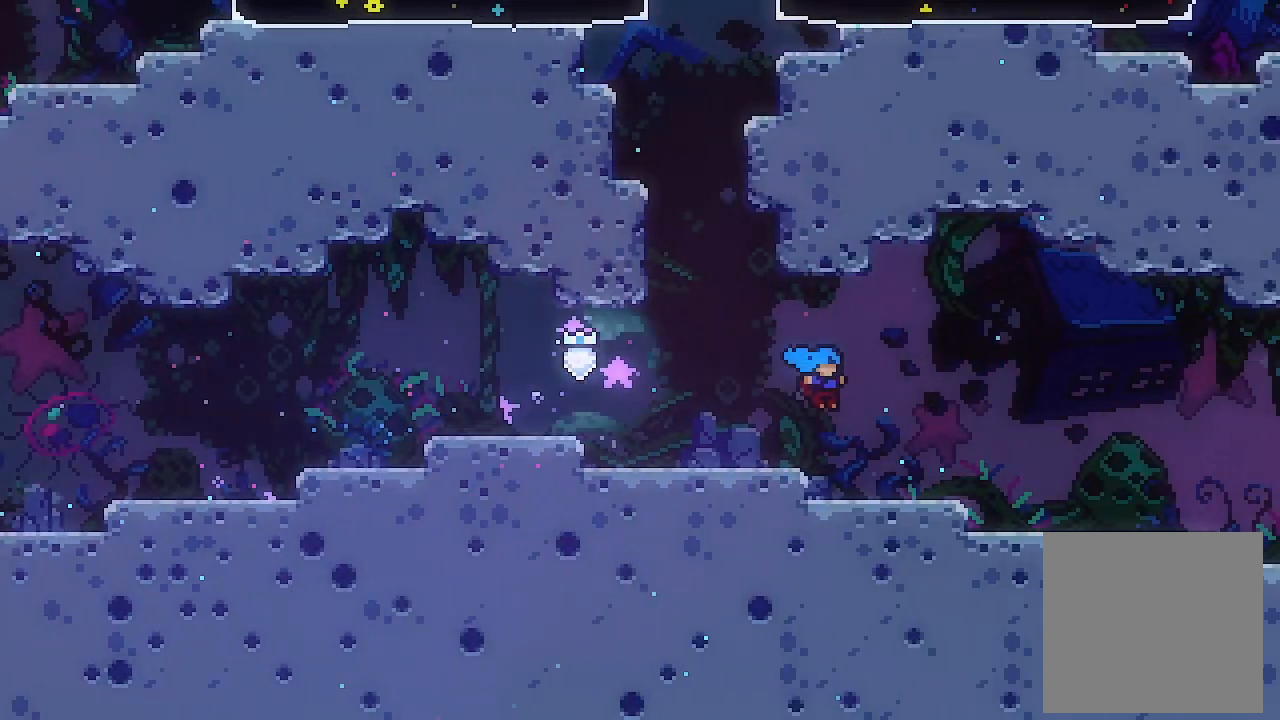
{"buttons": ["L2", "DPAD_RIGHT"], "left_stick": "center", "events": [[167, "DPAD_DOWN", "down"], [233, "A", "down"], [233, "X", "down"], [300, "DPAD_DOWN", "up"], [367, "A", "up"], [367, "X", "up"]]}
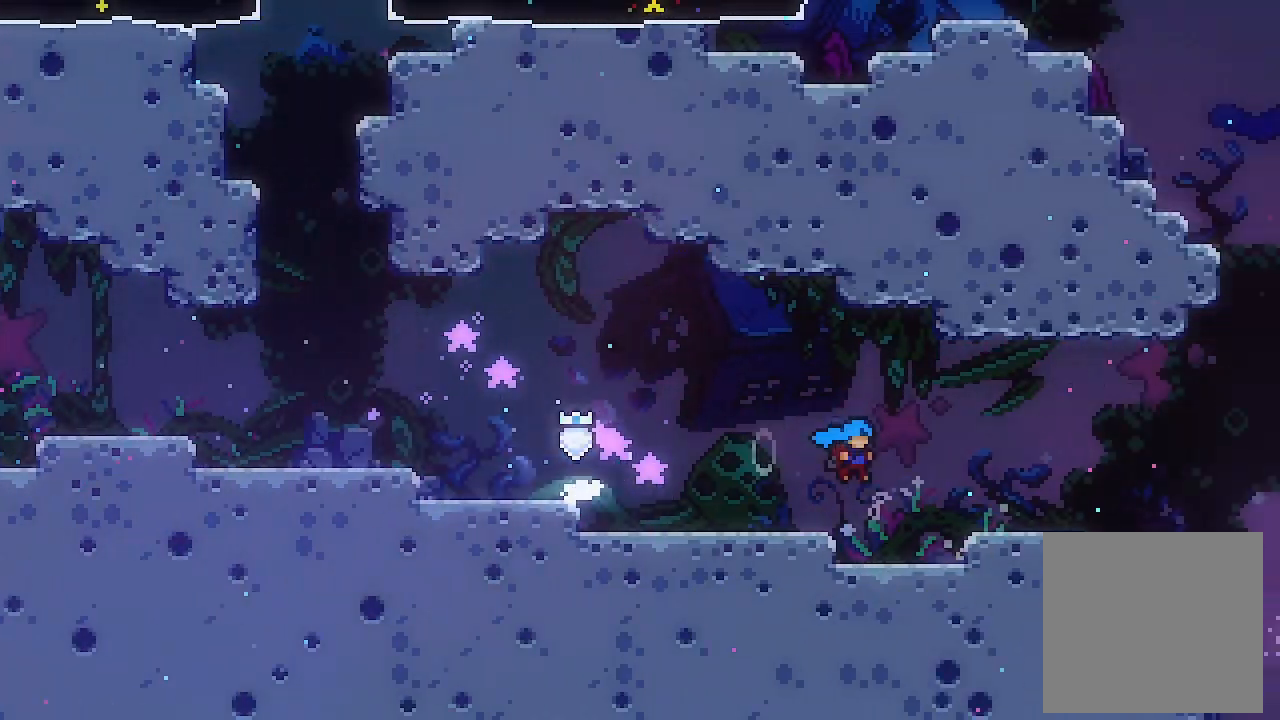
{"buttons": [], "left_stick": "center", "events": [[167, "DPAD_DOWN", "down"], [233, "A", "down"], [233, "X", "down"], [300, "A", "up"], [300, "X", "up"], [367, "DPAD_DOWN", "up"], [500, "DPAD_RIGHT", "up"], [500, "L2", "up"]]}
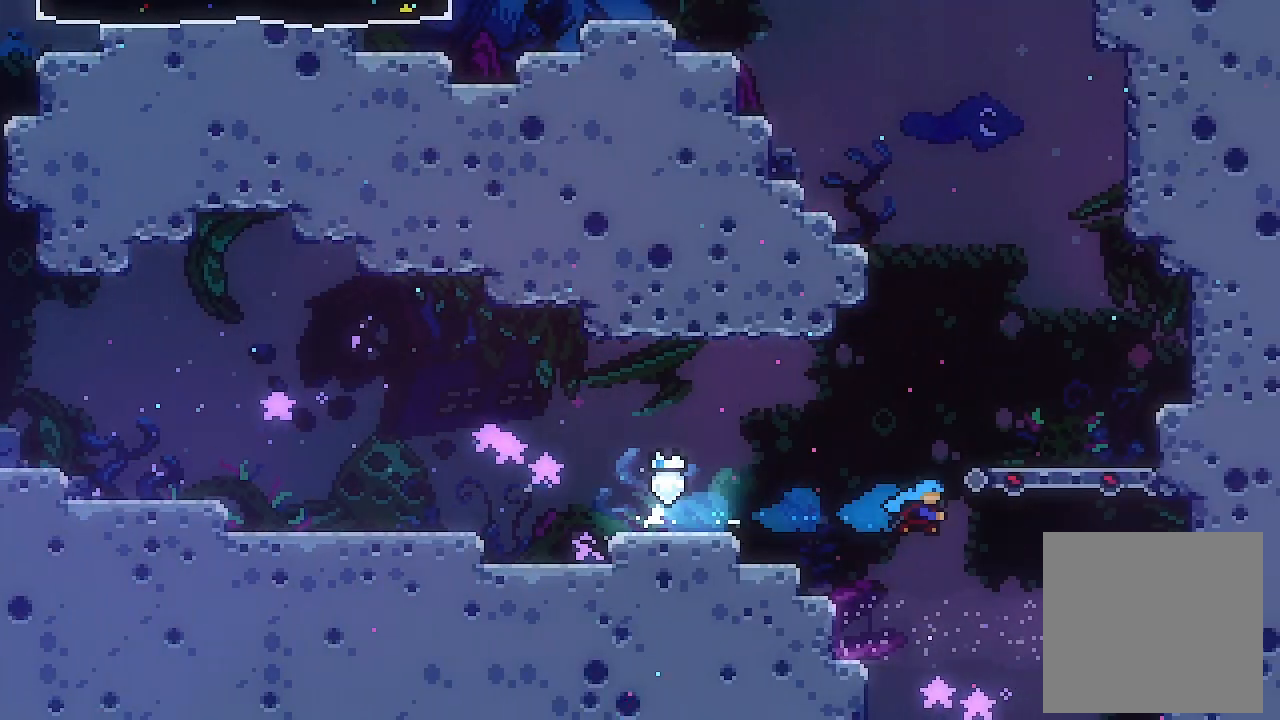
{"buttons": ["DPAD_DOWN"], "left_stick": "center", "events": [[233, "DPAD_LEFT", "down"], [300, "DPAD_DOWN", "down"], [333, "DPAD_LEFT", "up"]]}
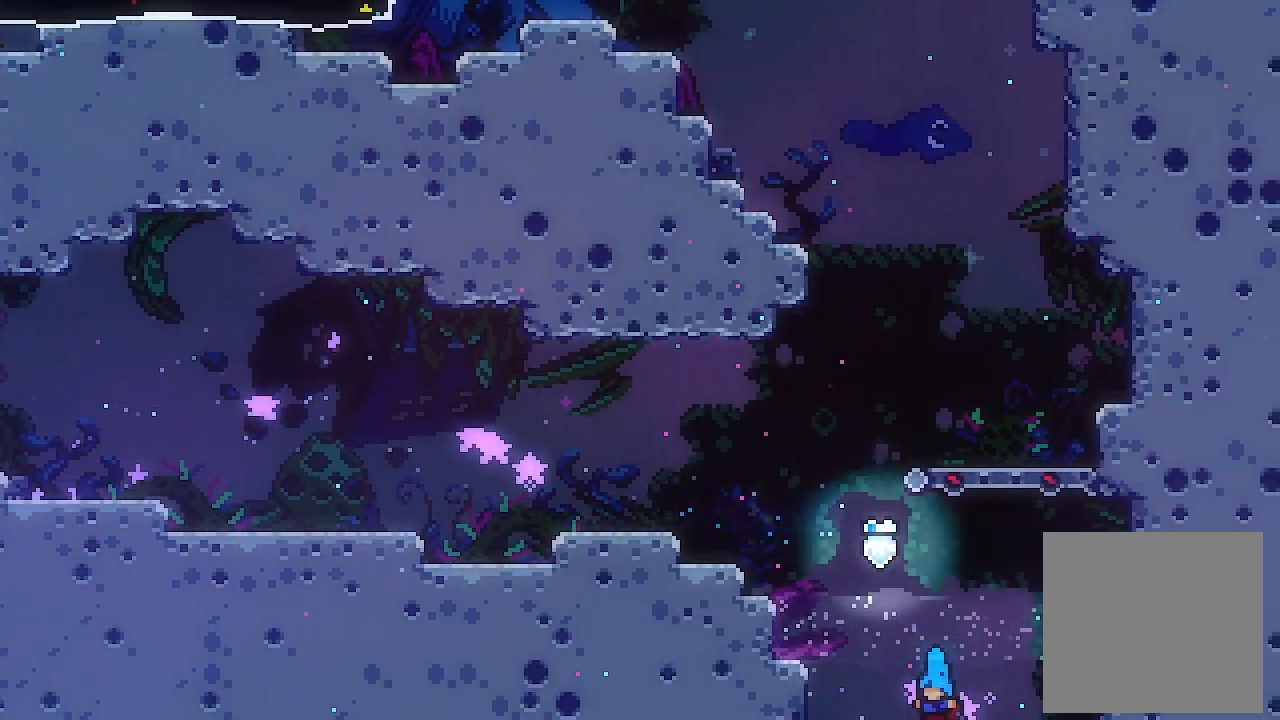
{"buttons": [], "left_stick": "center", "events": [[300, "DPAD_DOWN", "up"]]}
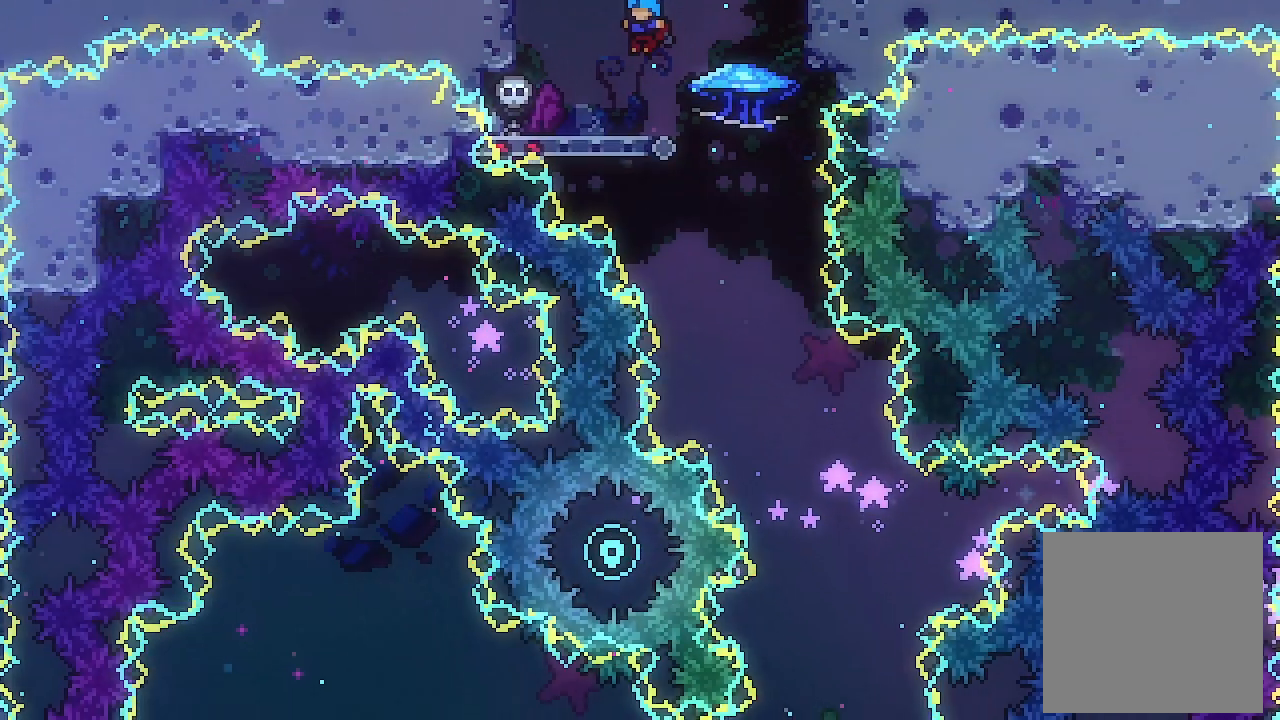
{"buttons": ["L2"], "left_stick": "center", "events": [[33, "DPAD_RIGHT", "down"], [100, "L2", "down"], [500, "DPAD_RIGHT", "up"]]}
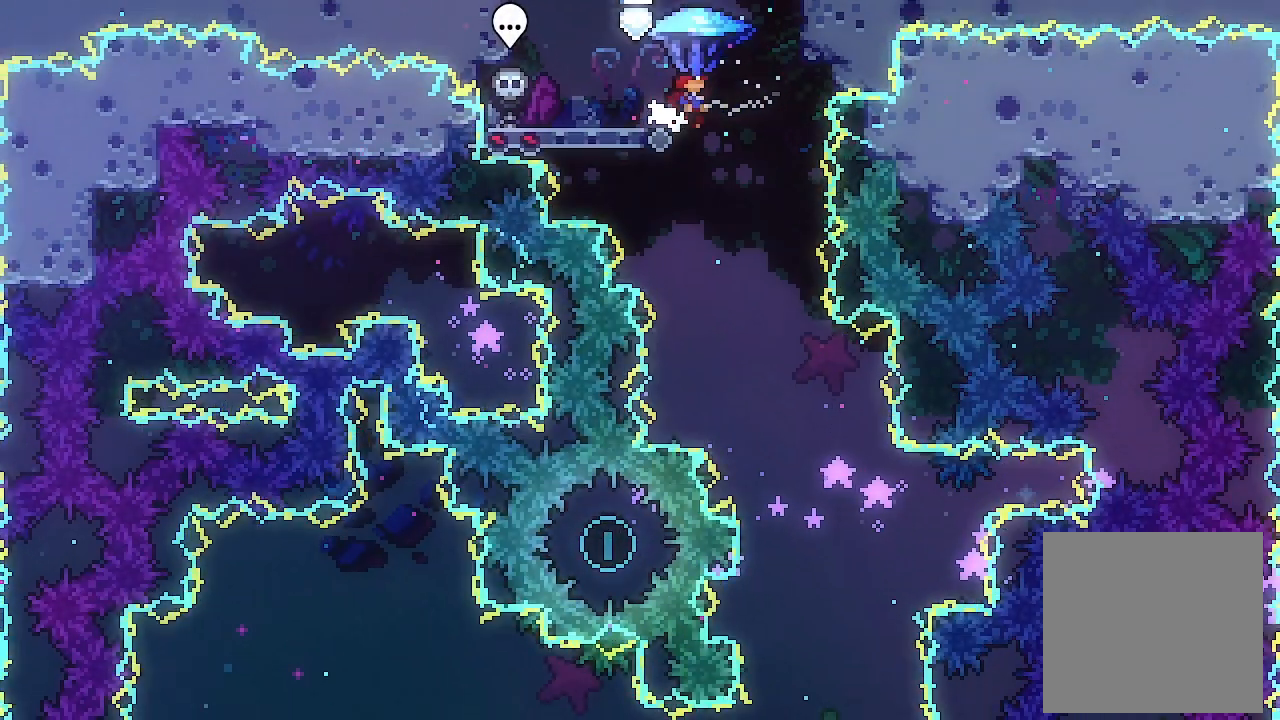
{"buttons": ["L2", "DPAD_DOWN"], "left_stick": "center", "events": [[133, "DPAD_DOWN", "down"]]}
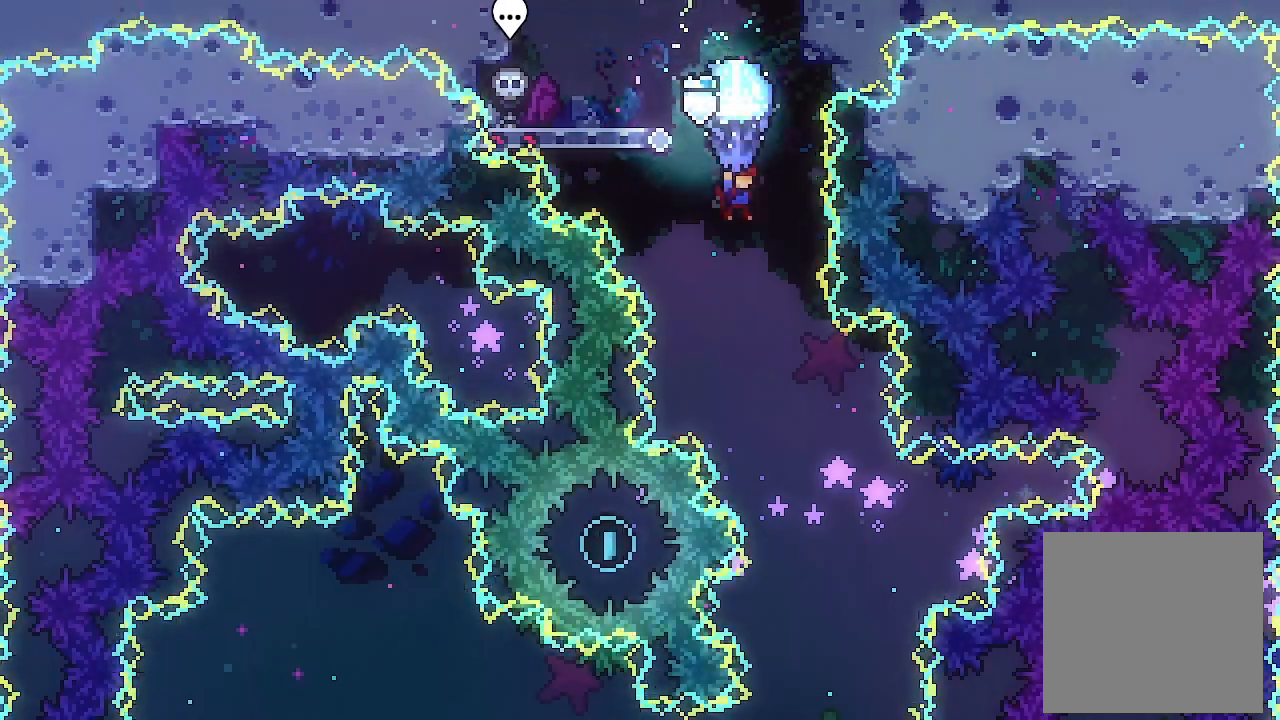
{"buttons": ["L2", "DPAD_DOWN"], "left_stick": "center", "events": [[133, "DPAD_RIGHT", "down"], [400, "DPAD_RIGHT", "up"]]}
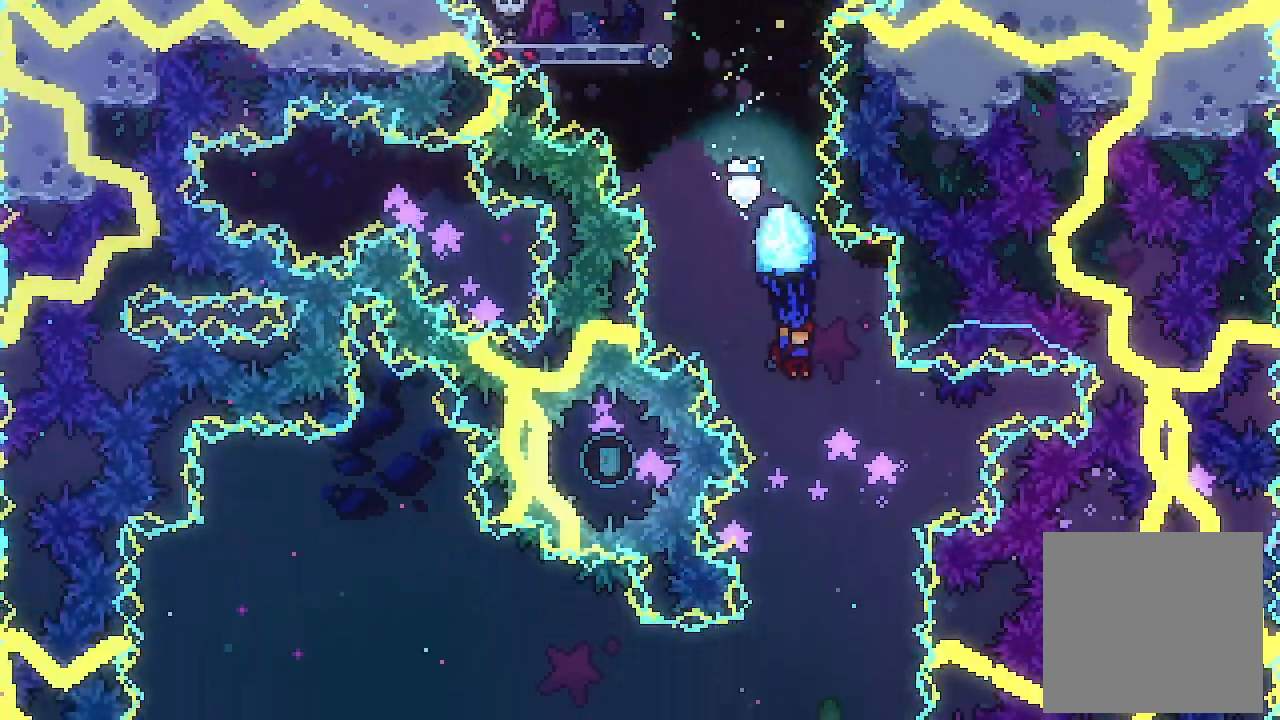
{"buttons": ["L2"], "left_stick": "center", "events": [[133, "DPAD_DOWN", "up"], [300, "DPAD_LEFT", "down"], [400, "DPAD_LEFT", "up"]]}
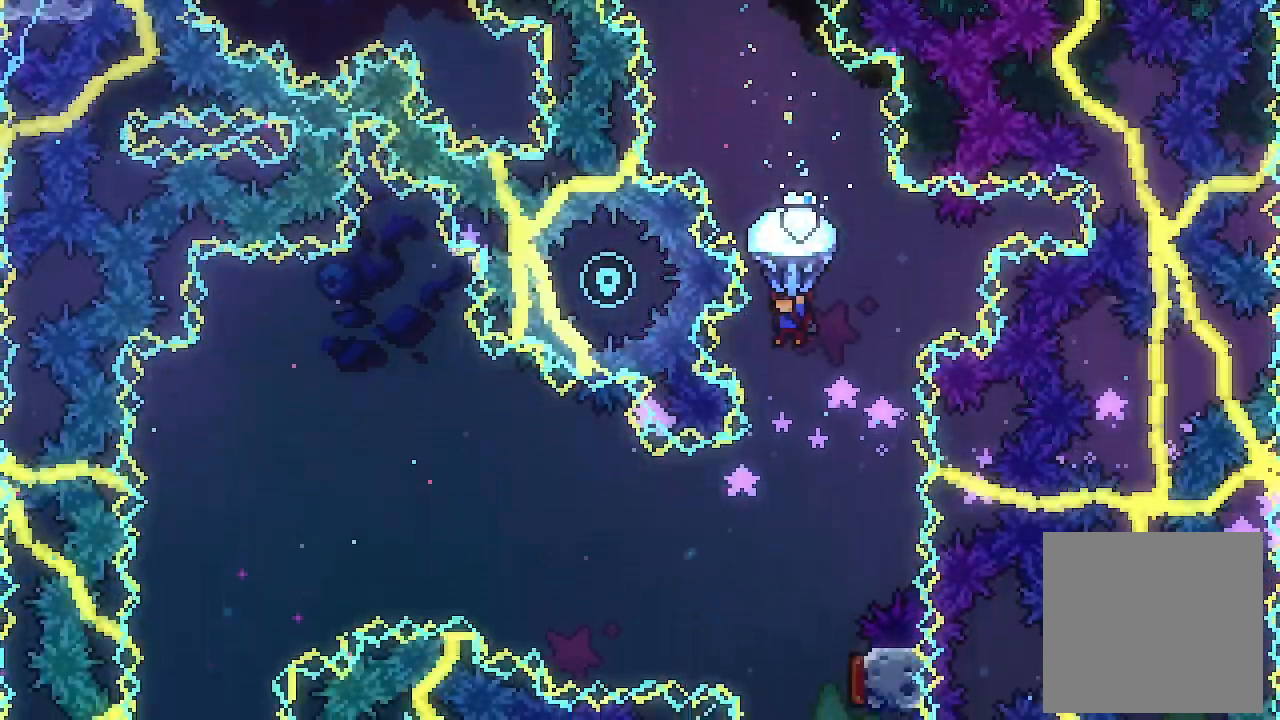
{"buttons": [], "left_stick": "center", "events": [[267, "L2", "up"]]}
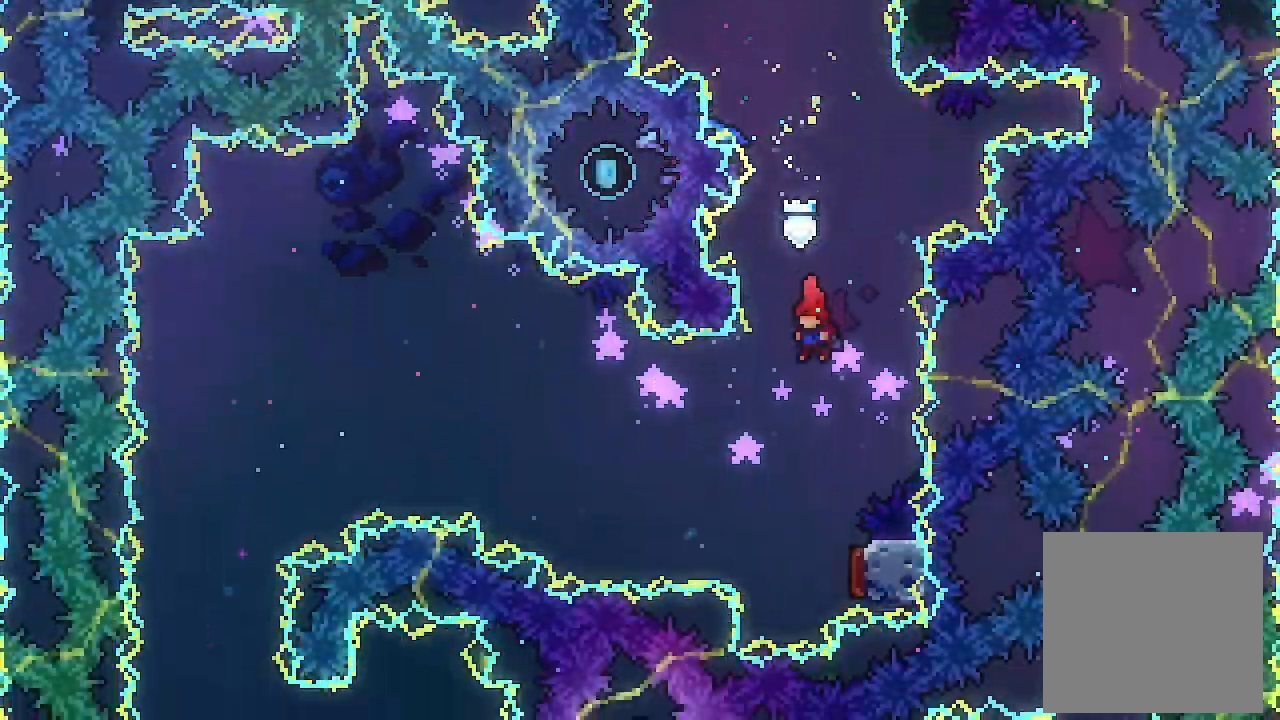
{"buttons": ["DPAD_RIGHT"], "left_stick": "center", "events": [[333, "DPAD_RIGHT", "down"]]}
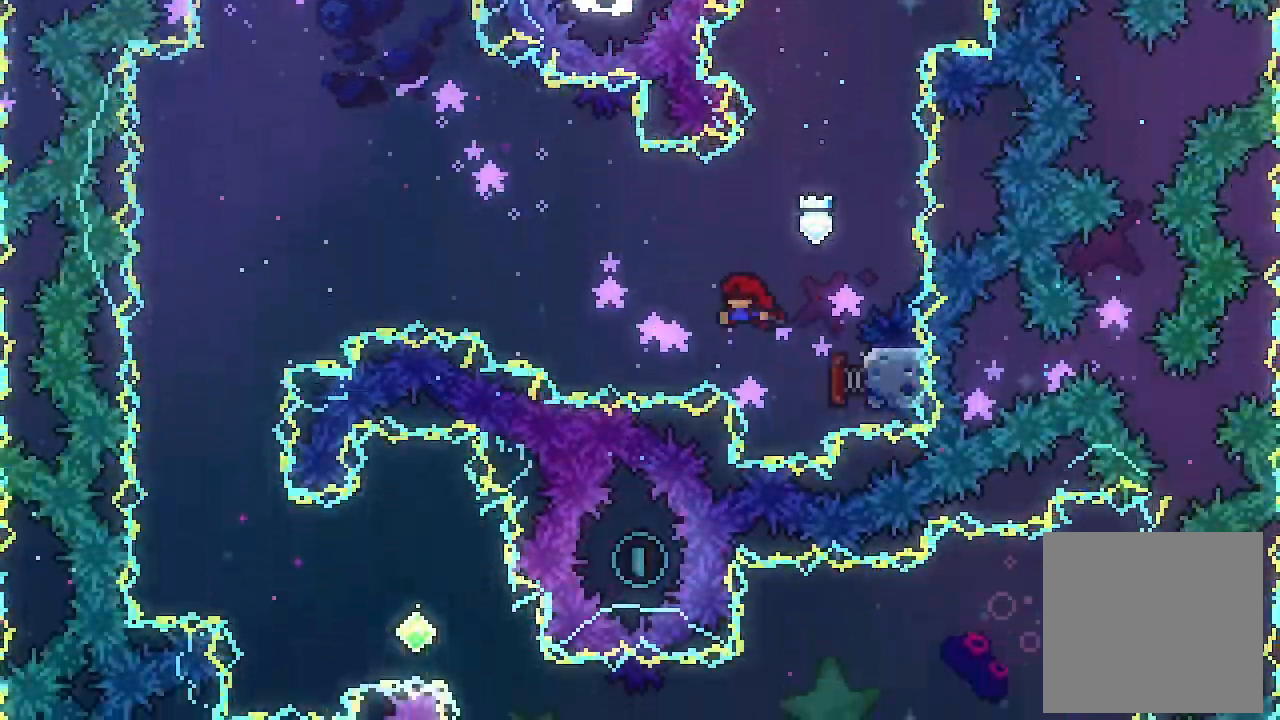
{"buttons": ["DPAD_LEFT"], "left_stick": "center", "events": [[67, "DPAD_RIGHT", "up"], [167, "DPAD_LEFT", "down"]]}
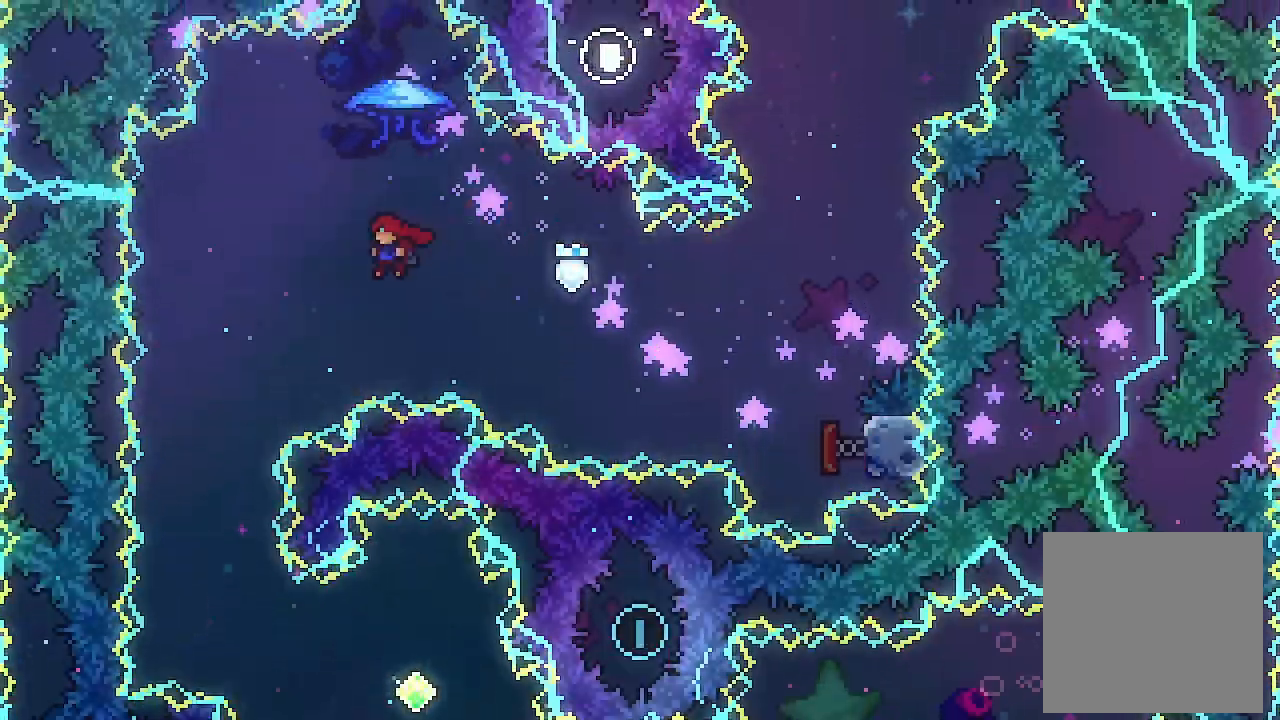
{"buttons": ["Y", "DPAD_UP"], "left_stick": "center", "events": [[400, "DPAD_LEFT", "up"], [400, "DPAD_UP", "down"], [467, "Y", "down"]]}
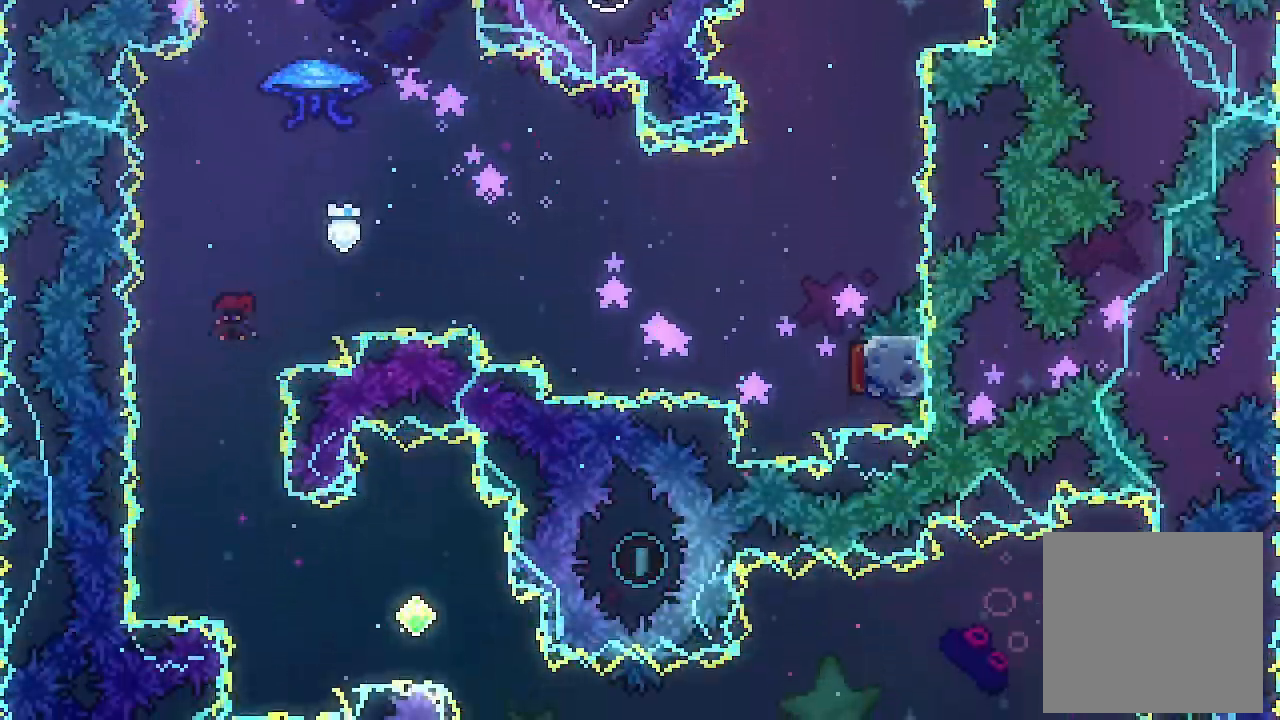
{"buttons": [], "left_stick": "center", "events": [[167, "DPAD_UP", "up"], [167, "Y", "up"]]}
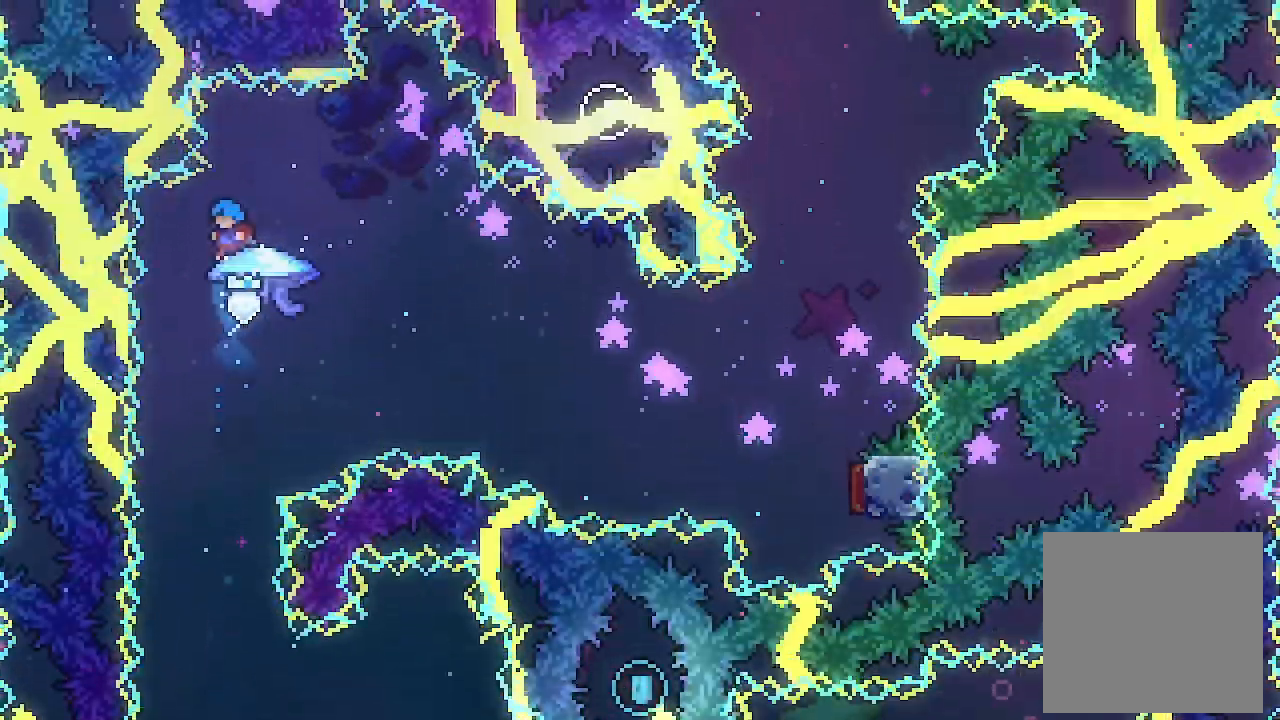
{"buttons": ["L2", "DPAD_DOWN"], "left_stick": "center", "events": [[100, "L2", "down"], [467, "DPAD_DOWN", "down"]]}
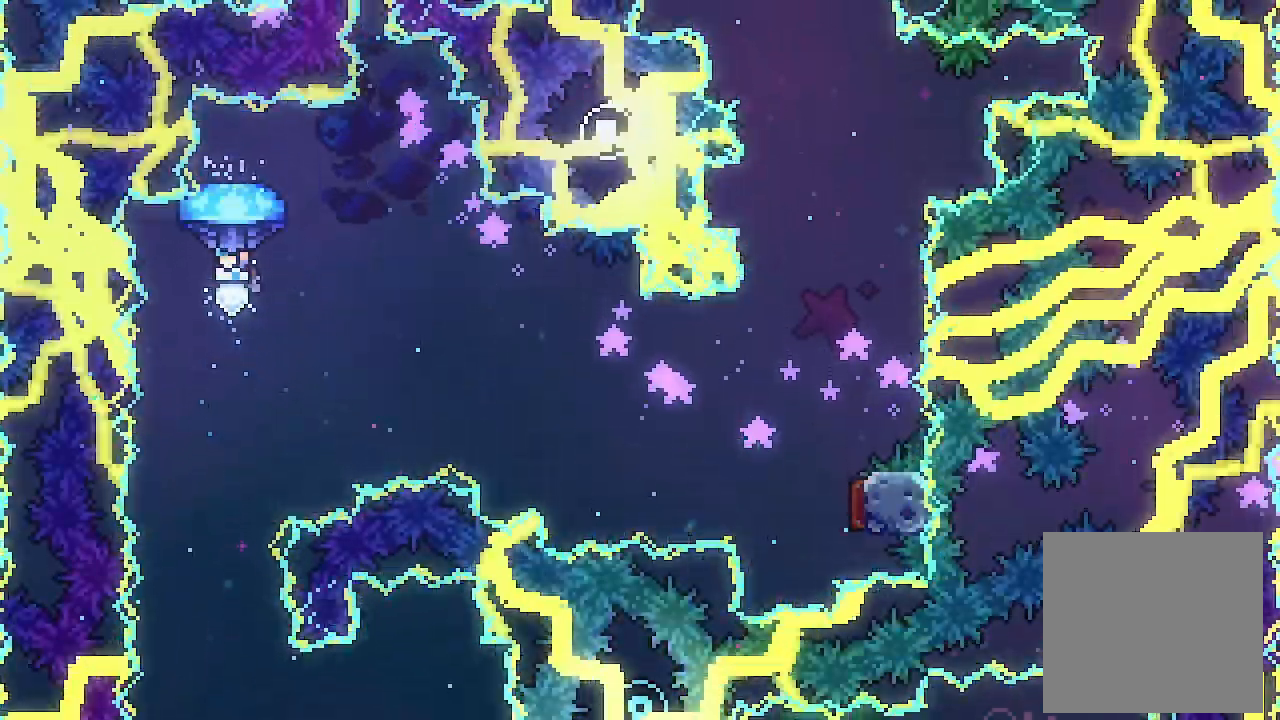
{"buttons": ["L2", "DPAD_DOWN"], "left_stick": "center", "events": []}
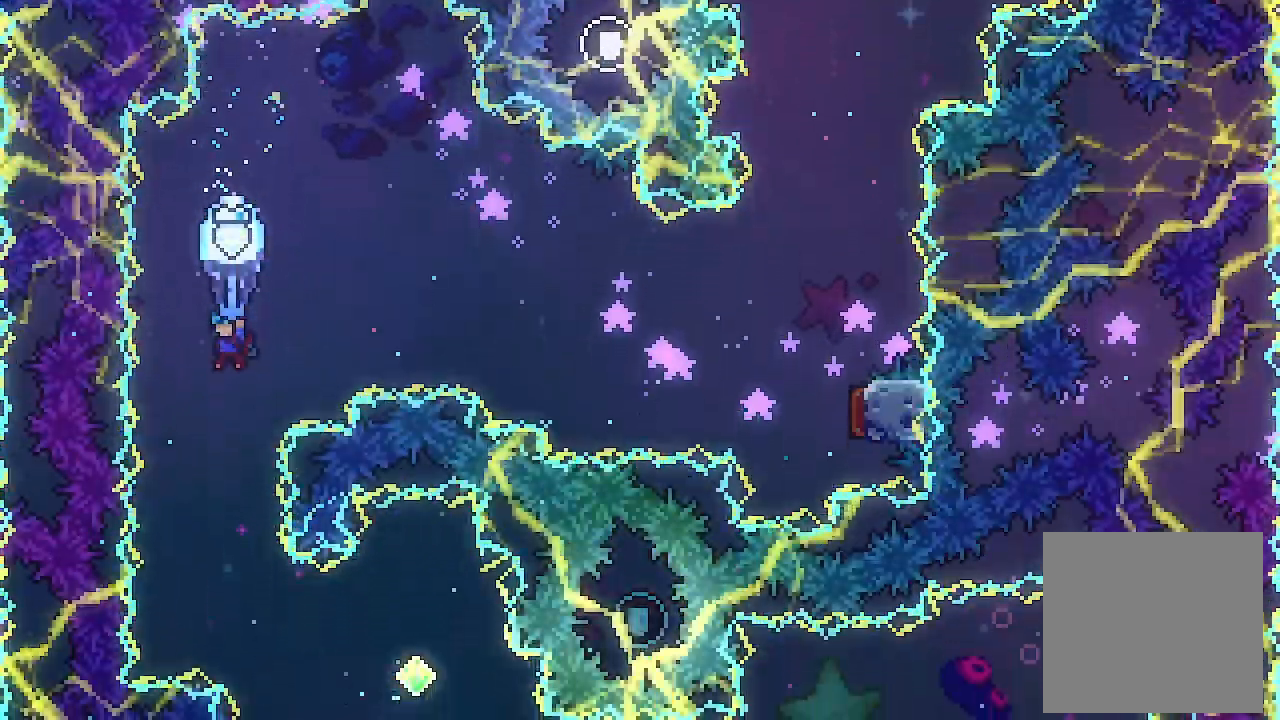
{"buttons": ["L2"], "left_stick": "center", "events": [[333, "DPAD_DOWN", "up"]]}
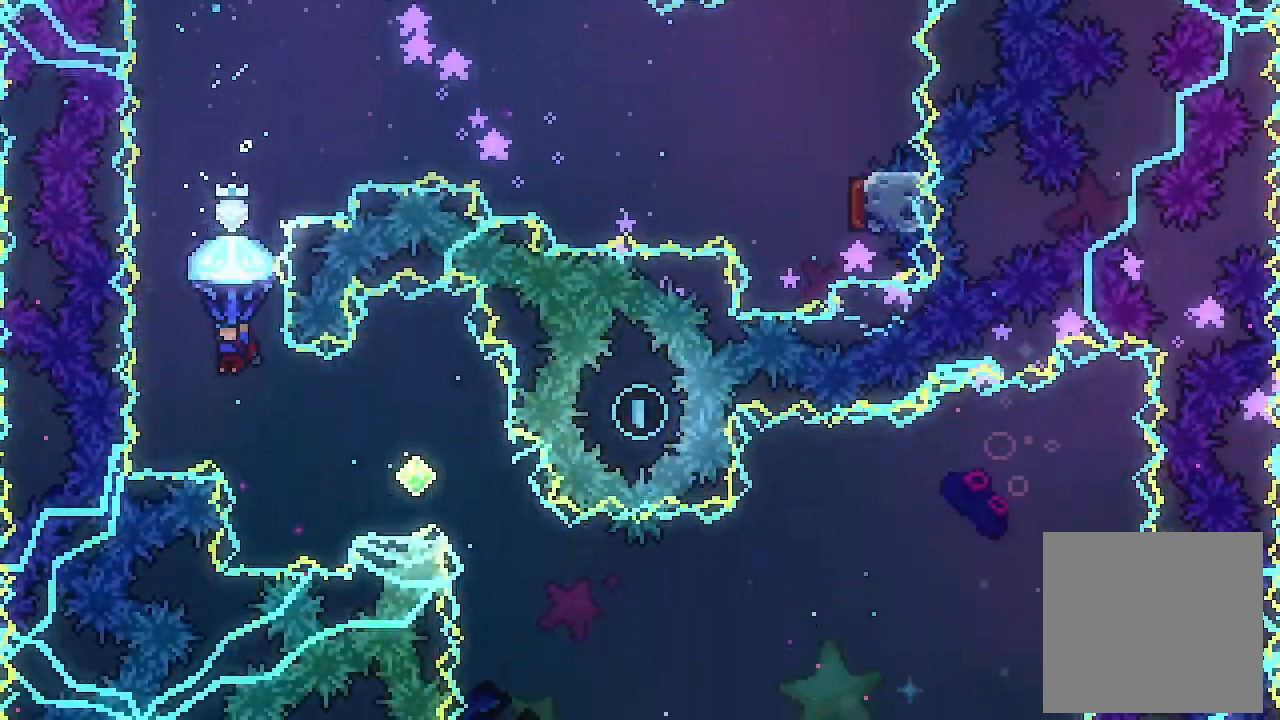
{"buttons": ["L2", "DPAD_RIGHT"], "left_stick": "center", "events": [[67, "DPAD_RIGHT", "down"], [400, "DPAD_RIGHT", "up"], [467, "DPAD_RIGHT", "down"]]}
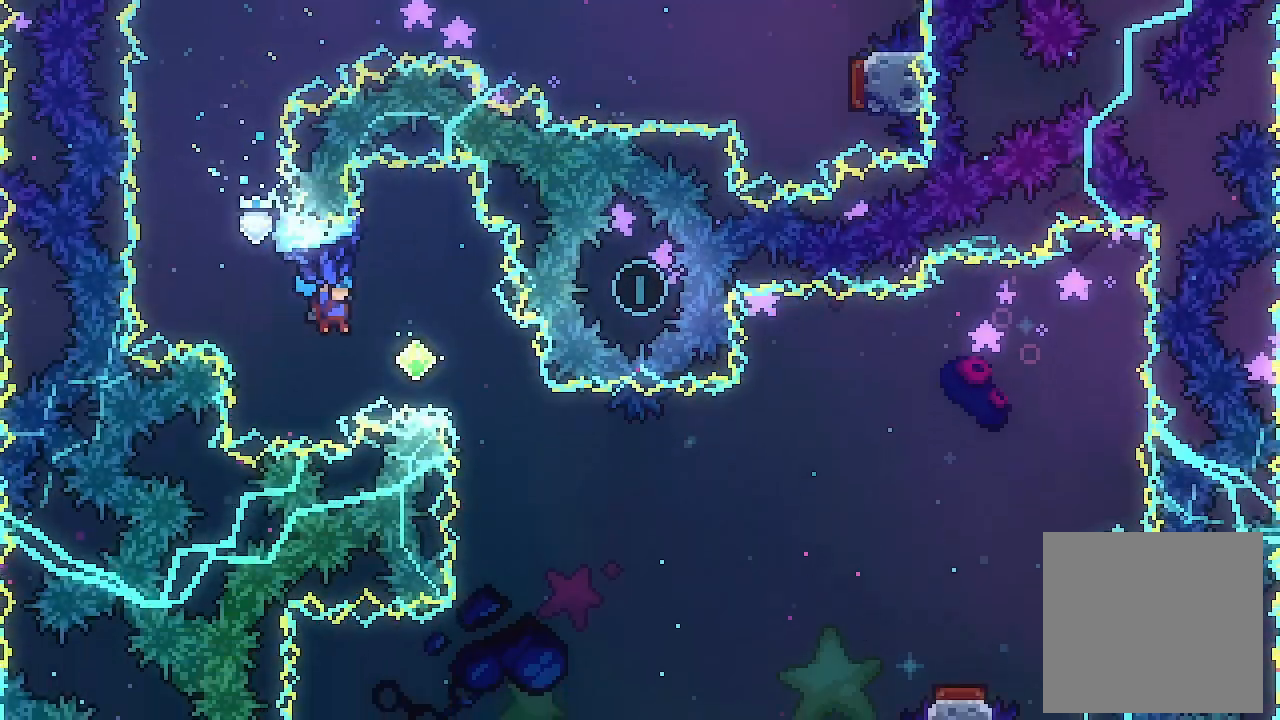
{"buttons": ["DPAD_RIGHT"], "left_stick": "center", "events": [[500, "L2", "up"]]}
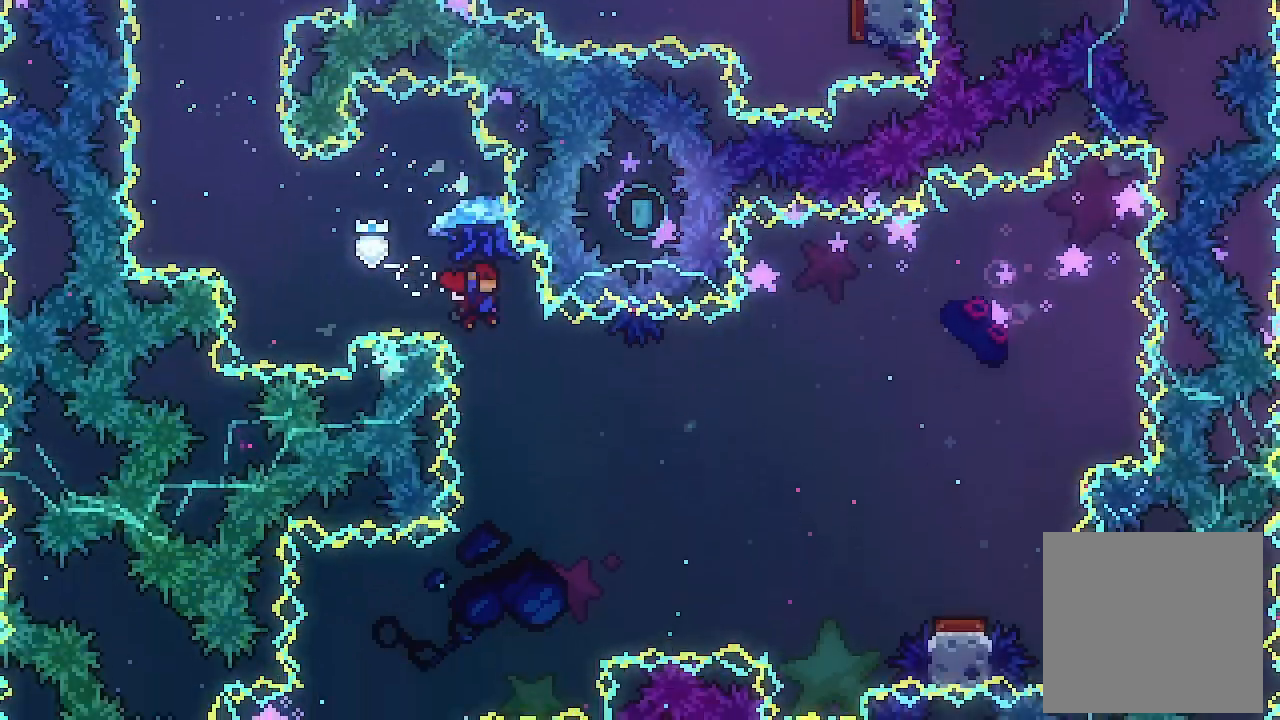
{"buttons": ["L2", "DPAD_UP", "DPAD_RIGHT"], "left_stick": "center", "events": [[500, "DPAD_UP", "down"], [500, "L2", "down"]]}
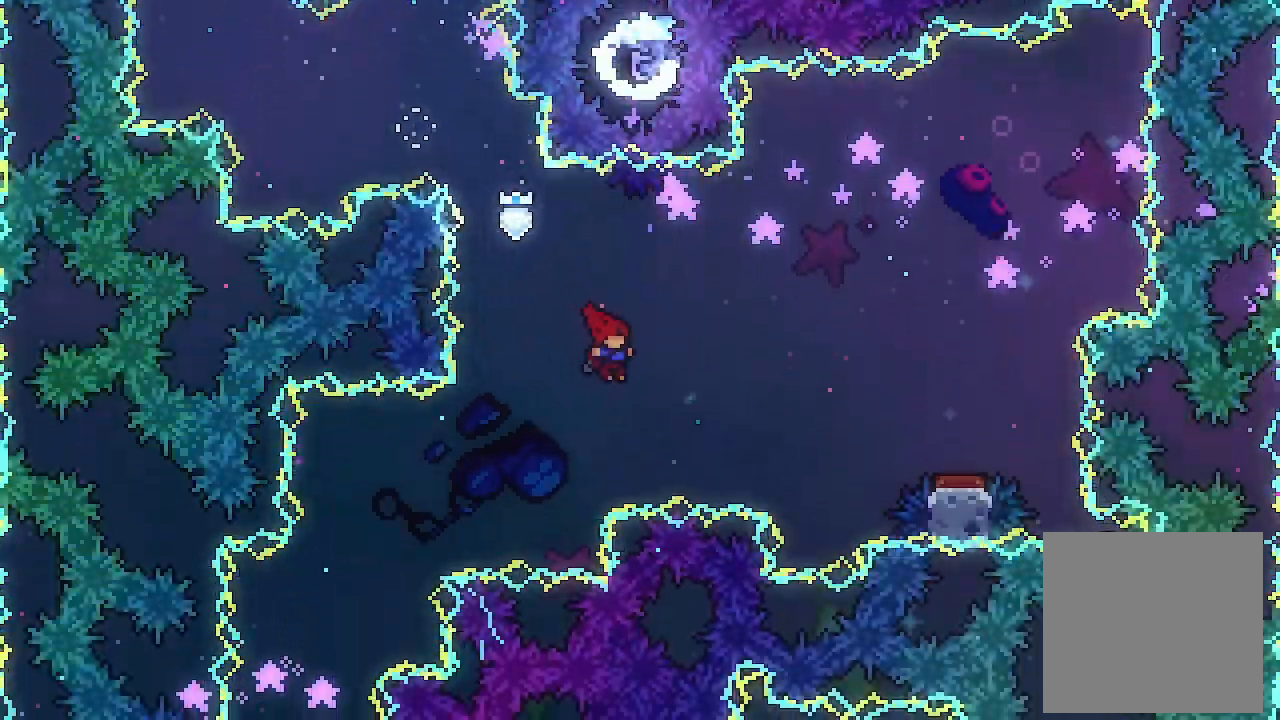
{"buttons": ["DPAD_RIGHT"], "left_stick": "center", "events": [[133, "Y", "down"], [267, "DPAD_UP", "up"], [333, "Y", "up"], [433, "L2", "up"]]}
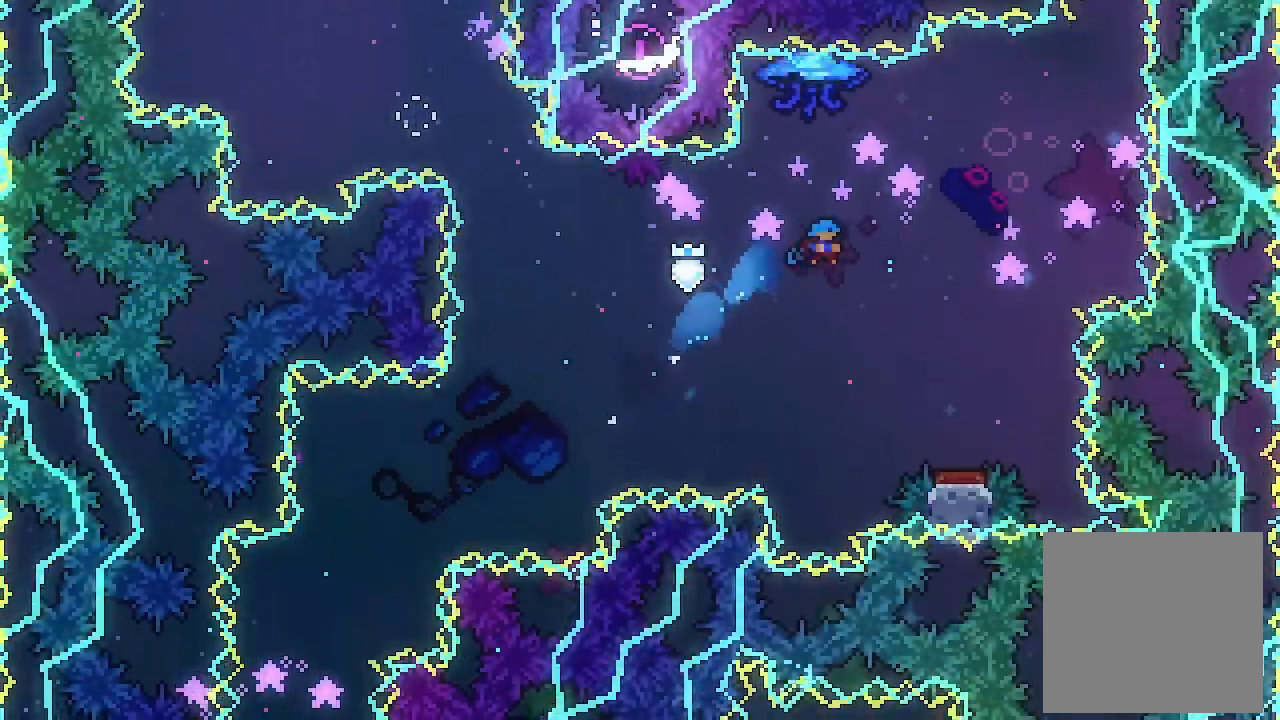
{"buttons": [], "left_stick": "center", "events": [[433, "DPAD_RIGHT", "up"]]}
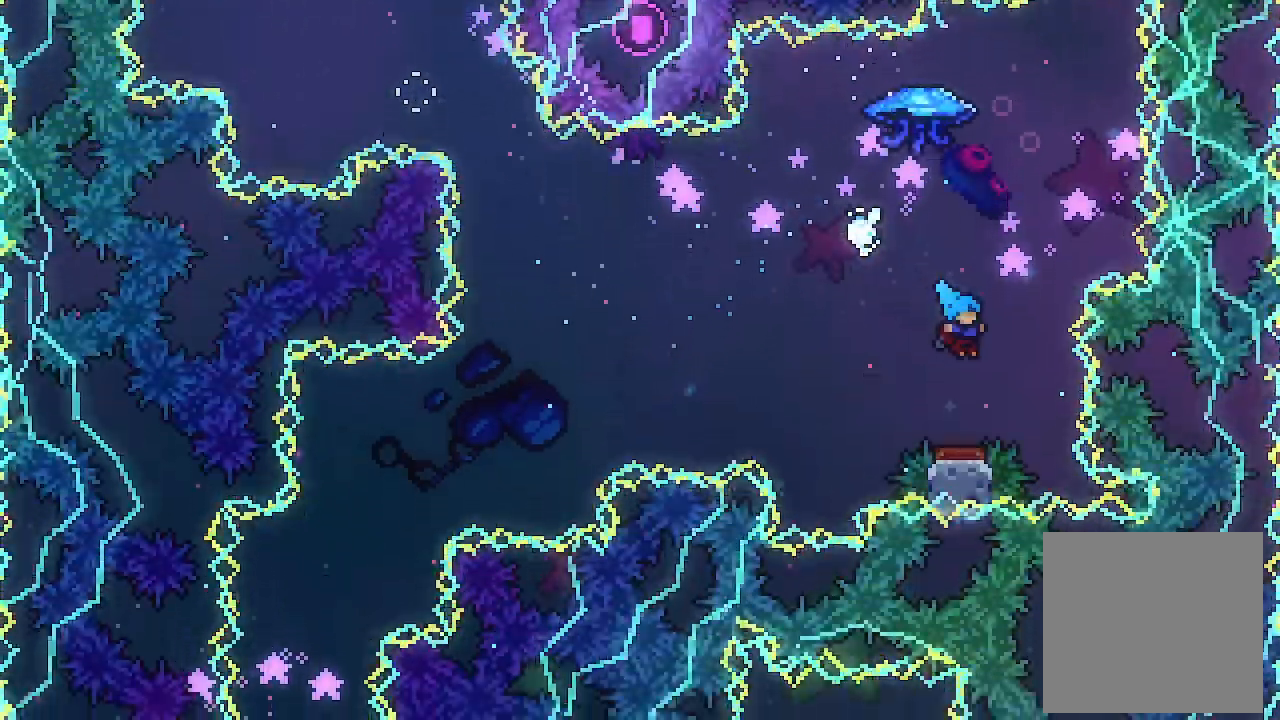
{"buttons": [], "left_stick": "center", "events": []}
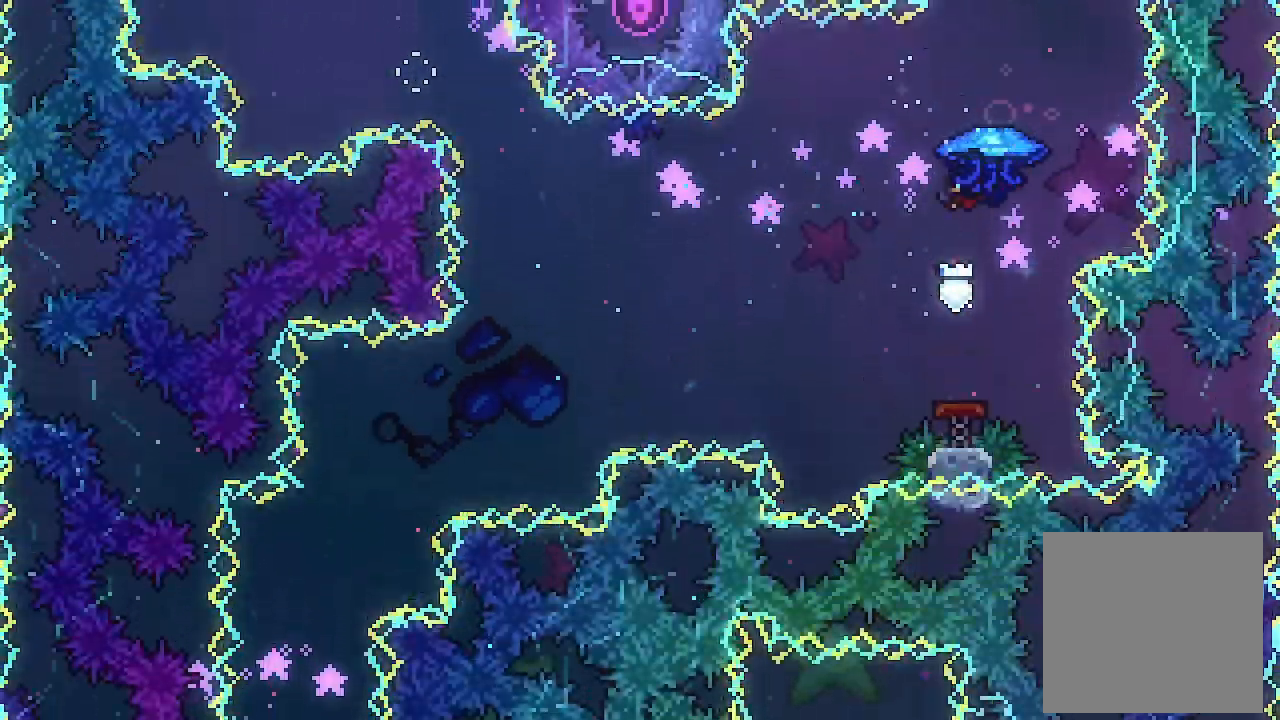
{"buttons": [], "left_stick": "center", "events": [[100, "DPAD_RIGHT", "down"], [233, "DPAD_RIGHT", "up"]]}
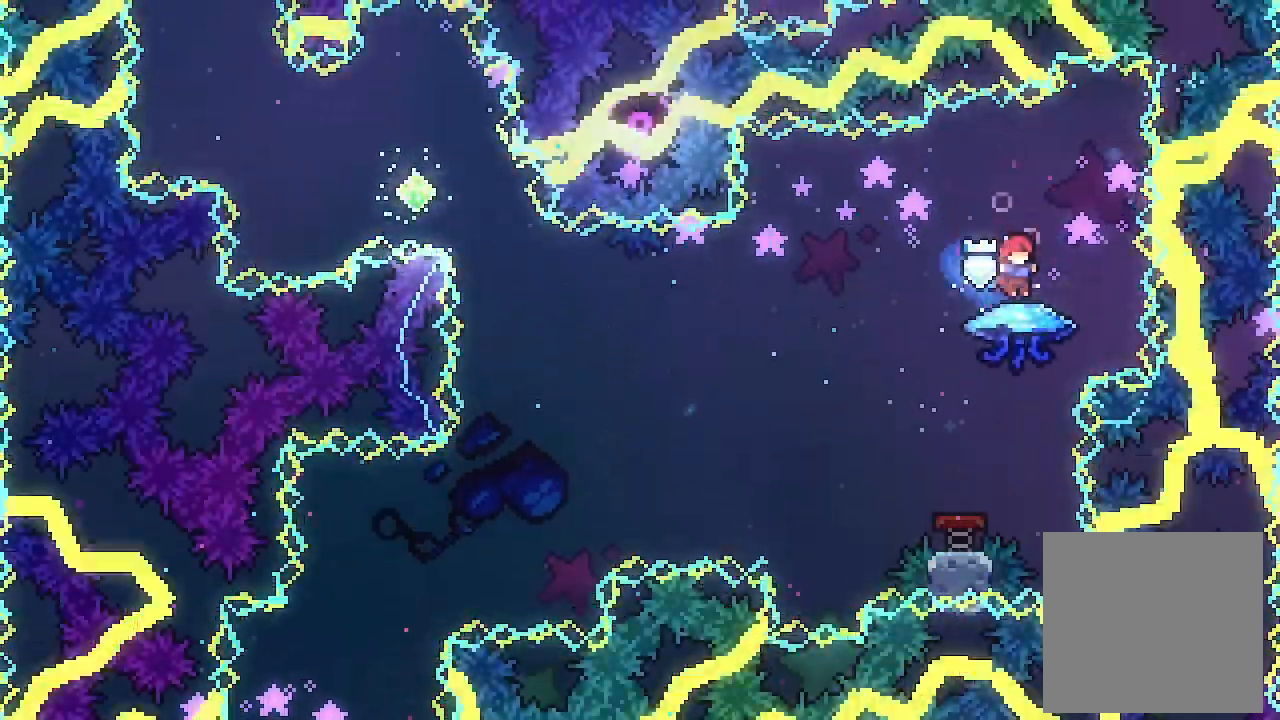
{"buttons": ["L2", "DPAD_UP", "DPAD_LEFT"], "left_stick": "center", "events": [[100, "DPAD_LEFT", "down"], [100, "DPAD_UP", "down"], [100, "L2", "down"]]}
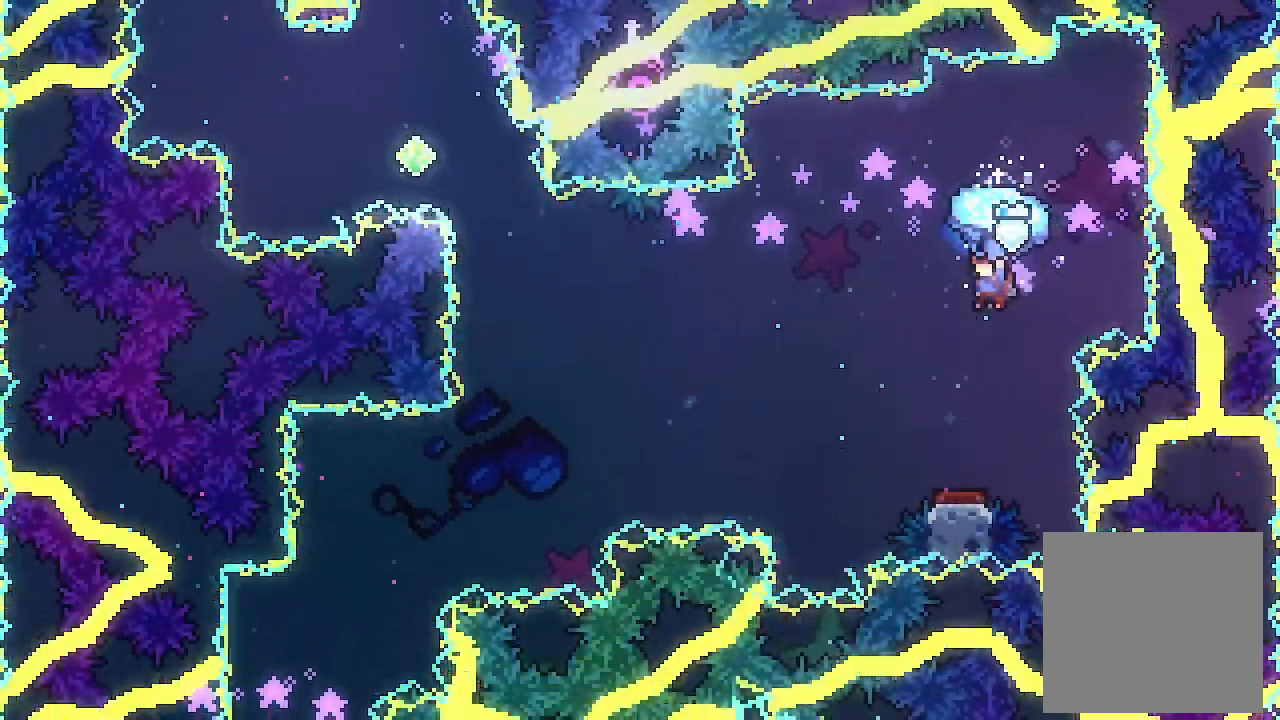
{"buttons": ["L2", "DPAD_UP", "DPAD_LEFT"], "left_stick": "center", "events": []}
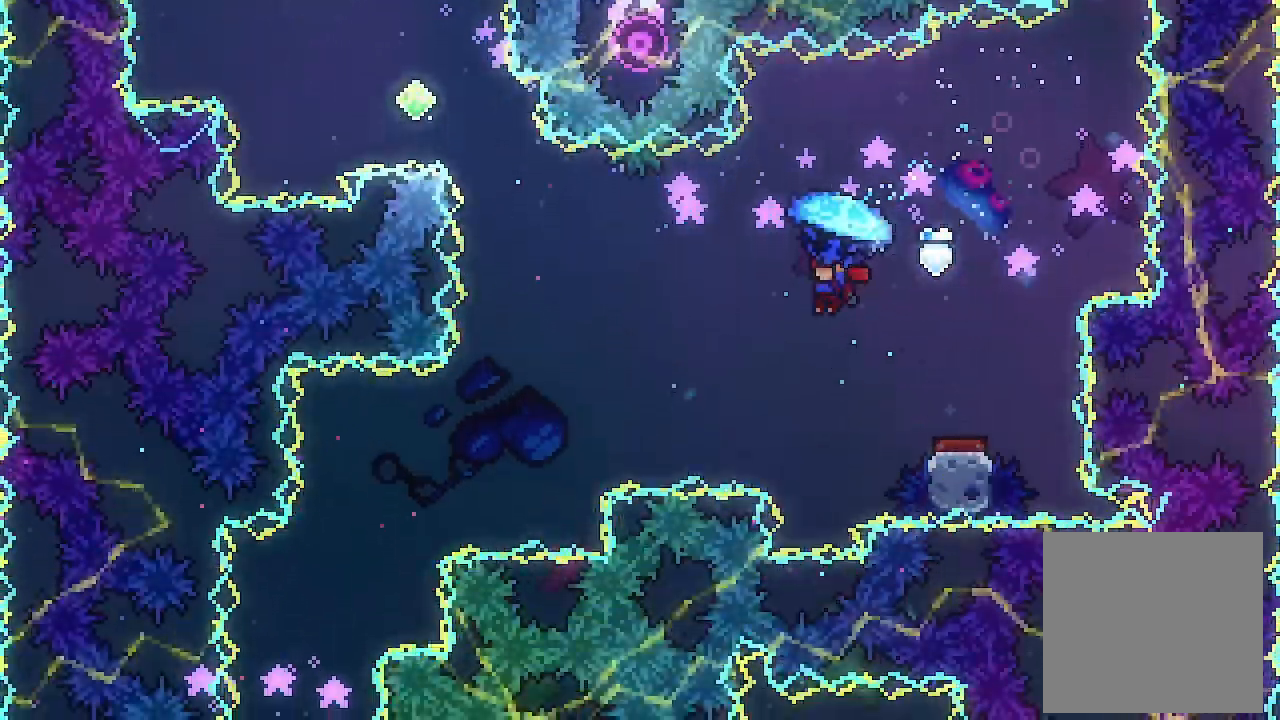
{"buttons": ["L2", "DPAD_LEFT"], "left_stick": "center", "events": [[367, "DPAD_UP", "up"]]}